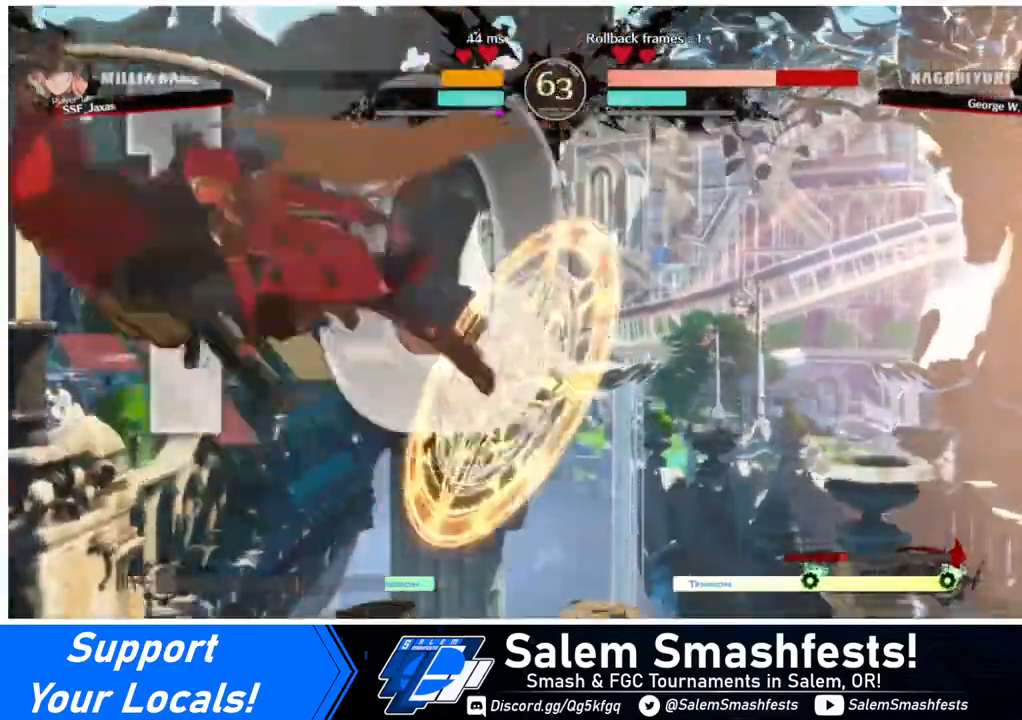
Gameplay with a controller (arcade stick); each line is a JSON object with the inputs held at the frame after it. "events" lists button and stick changes between this image and that frame as [ms after this image, input, new state], when the widget could be followed in between. Not read: L3 R3.
{"buttons": ["DPAD_RIGHT"], "events": [[40, "DPAD_DOWN", "down"], [160, "DPAD_LEFT", "down"], [200, "DPAD_DOWN", "up"], [240, "R1", "down"], [360, "DPAD_LEFT", "up"], [440, "R1", "up"], [480, "DPAD_RIGHT", "down"]]}
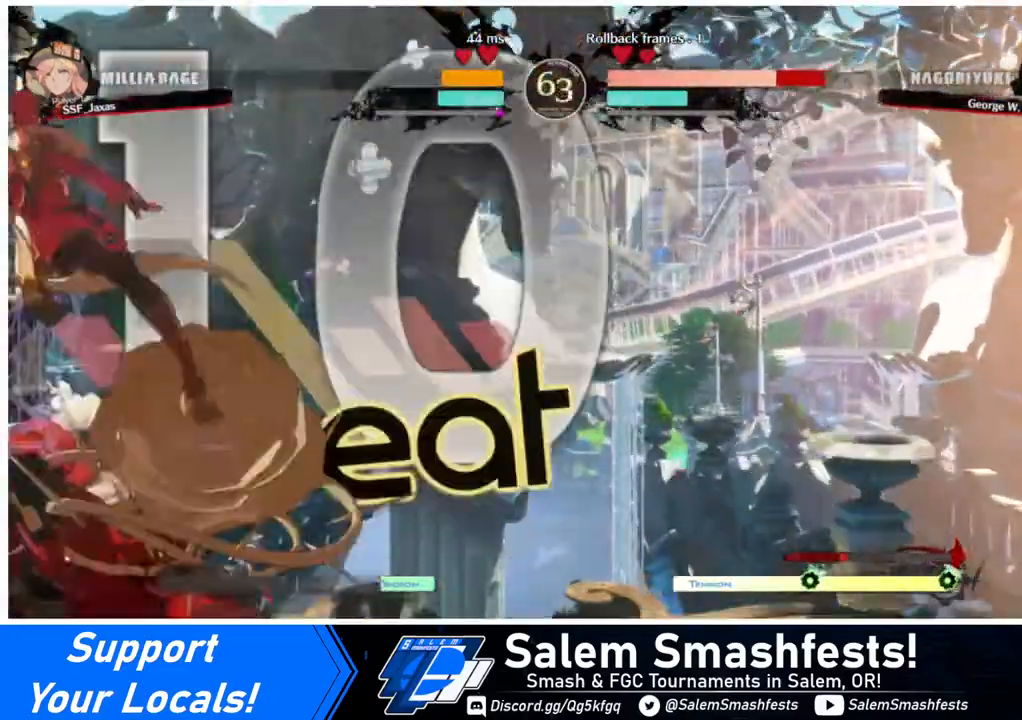
{"buttons": ["DPAD_DOWN"], "events": [[40, "DPAD_RIGHT", "up"], [120, "SQUARE", "down"], [280, "DPAD_RIGHT", "down"], [280, "SQUARE", "up"], [320, "DPAD_DOWN", "down"], [440, "DPAD_RIGHT", "up"]]}
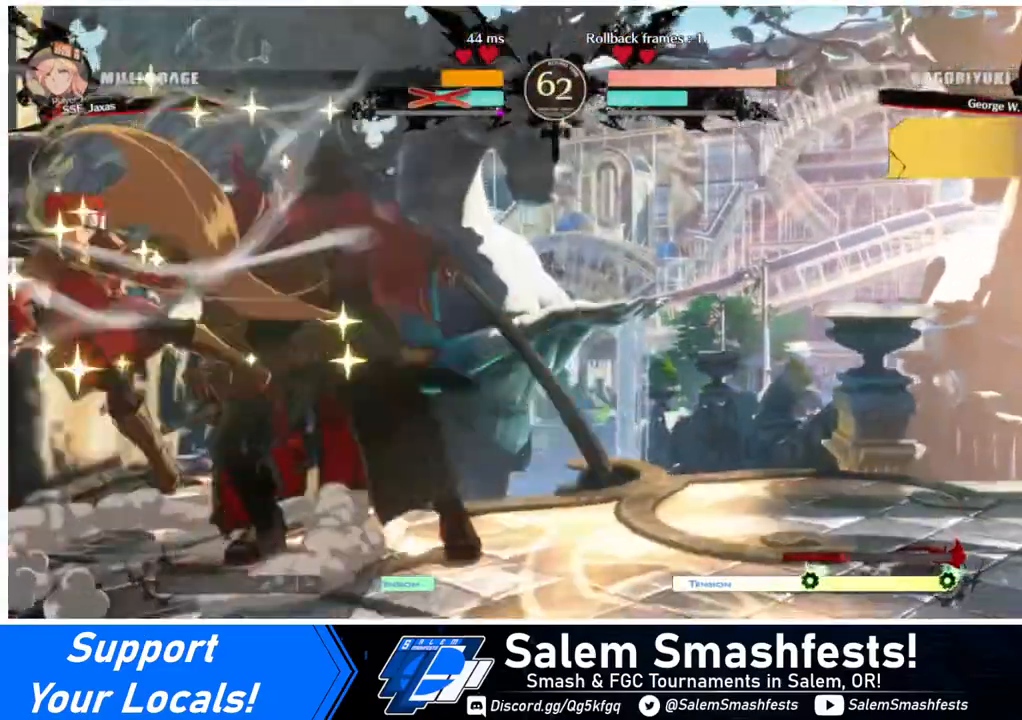
{"buttons": [], "events": [[160, "SQUARE", "down"], [240, "SQUARE", "up"], [400, "R2", "down"], [440, "DPAD_DOWN", "up"], [440, "R2", "up"]]}
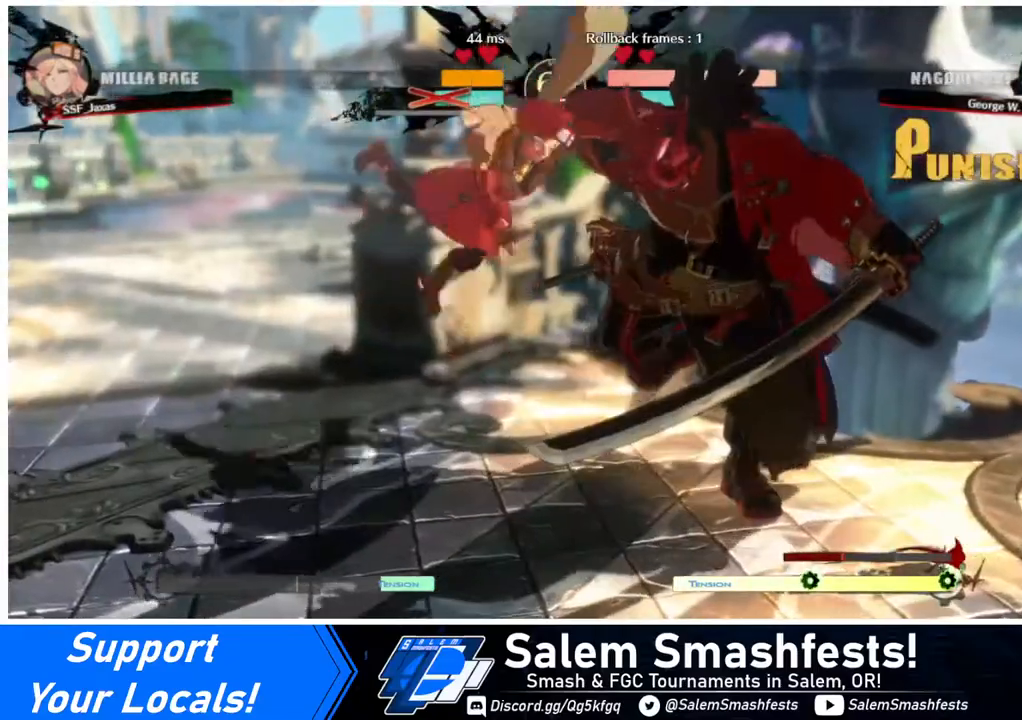
{"buttons": ["DPAD_LEFT"], "events": [[120, "DPAD_LEFT", "down"], [320, "SQUARE", "down"], [400, "SQUARE", "up"]]}
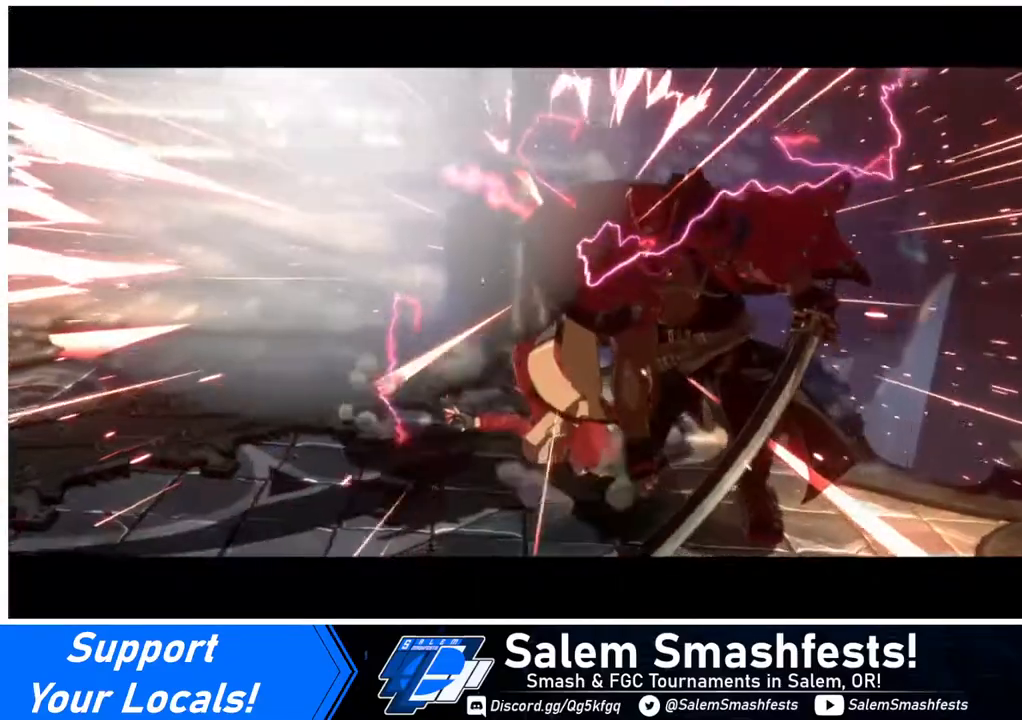
{"buttons": [], "events": [[40, "DPAD_LEFT", "up"]]}
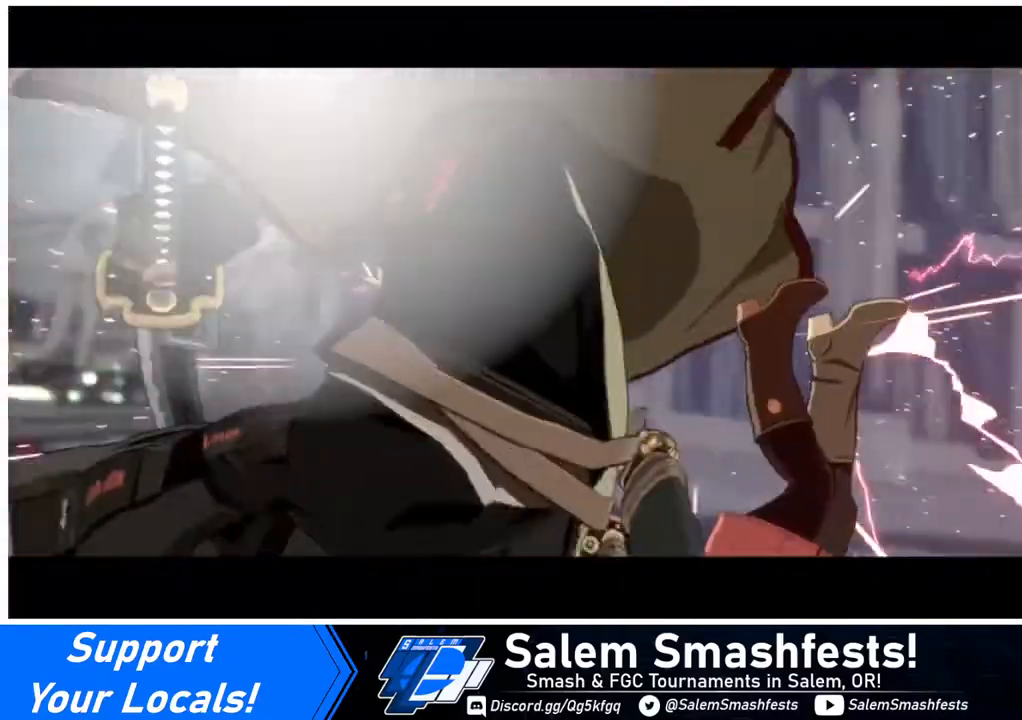
{"buttons": [], "events": []}
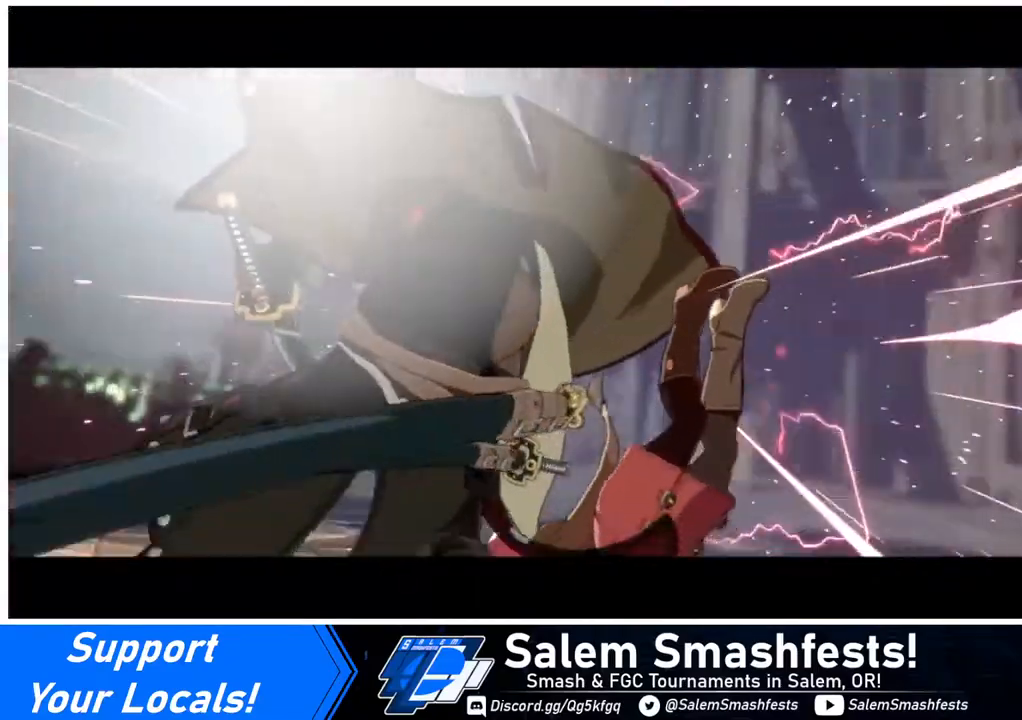
{"buttons": [], "events": []}
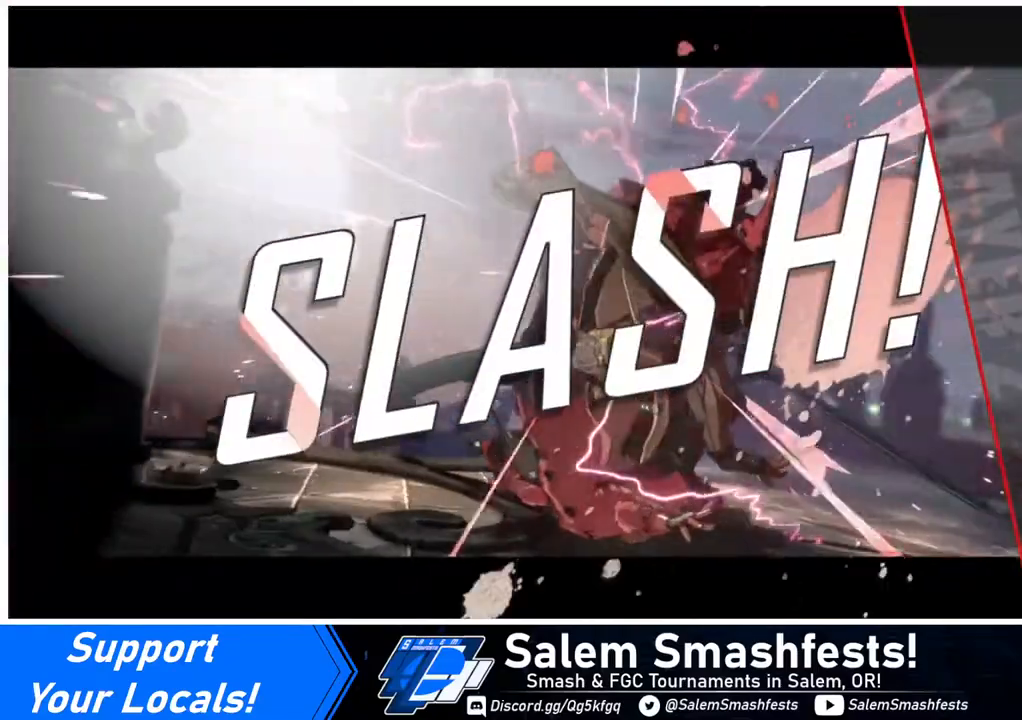
{"buttons": [], "events": []}
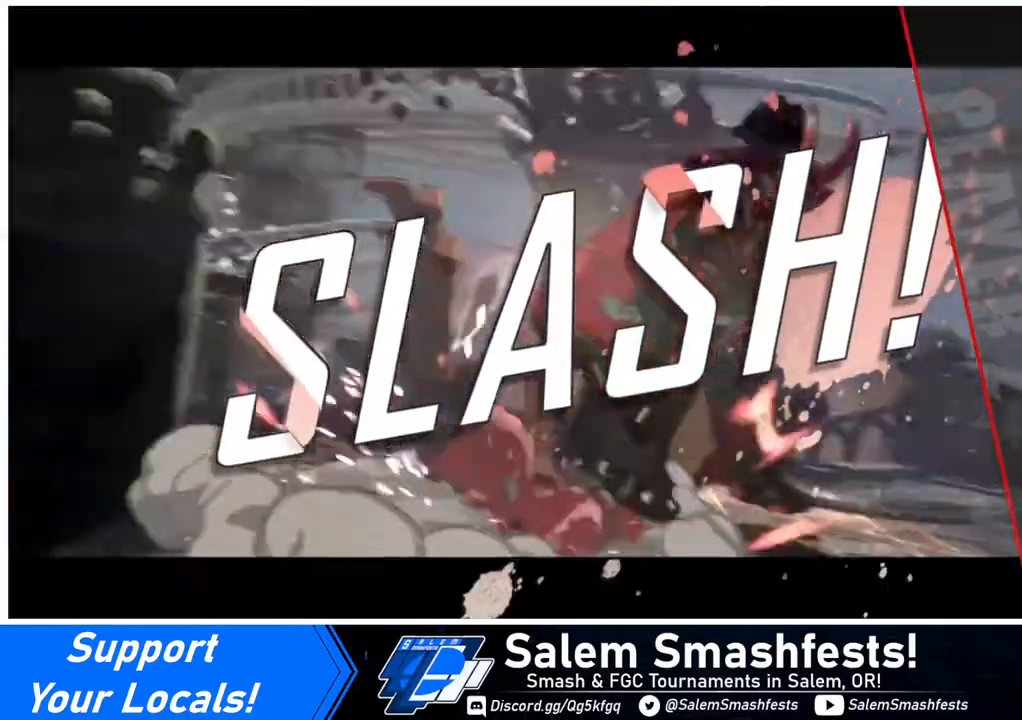
{"buttons": [], "events": []}
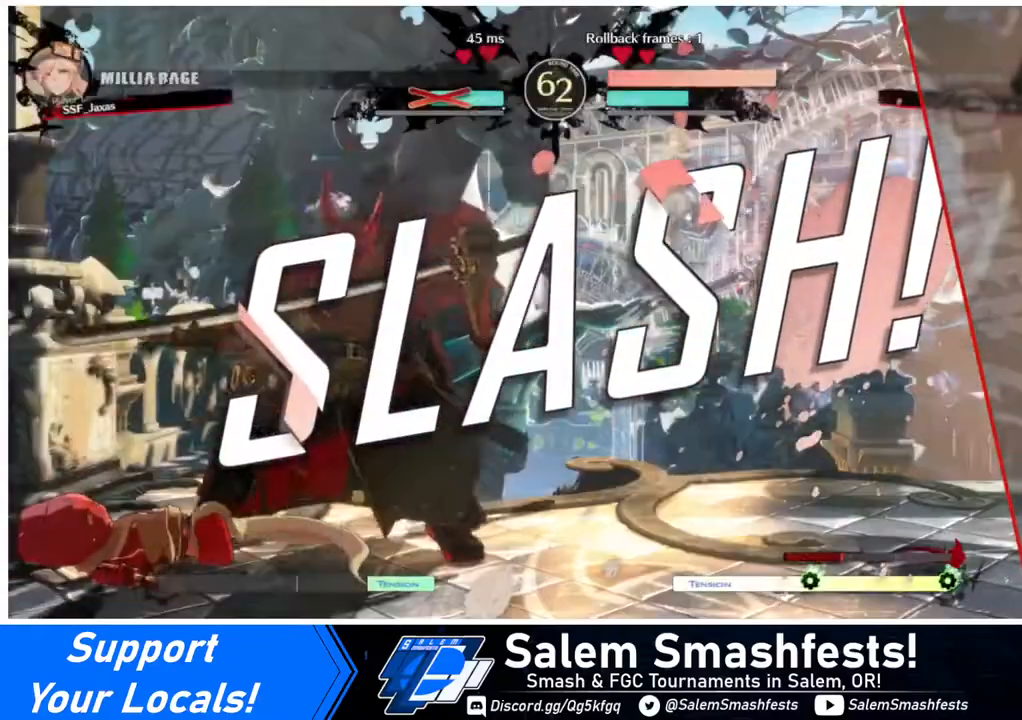
{"buttons": [], "events": [[120, "DPAD_DOWN", "down"], [240, "DPAD_DOWN", "up"], [280, "CROSS", "down"], [400, "CROSS", "up"]]}
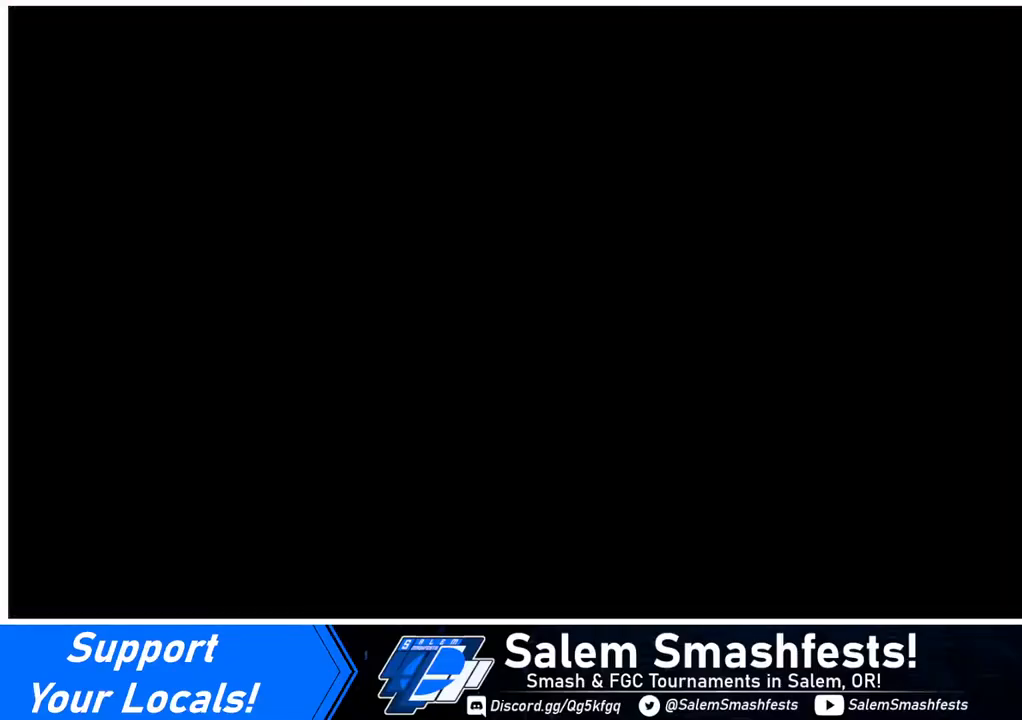
{"buttons": ["DPAD_DOWN"], "events": [[440, "DPAD_LEFT", "down"], [480, "DPAD_DOWN", "down"], [520, "DPAD_LEFT", "up"]]}
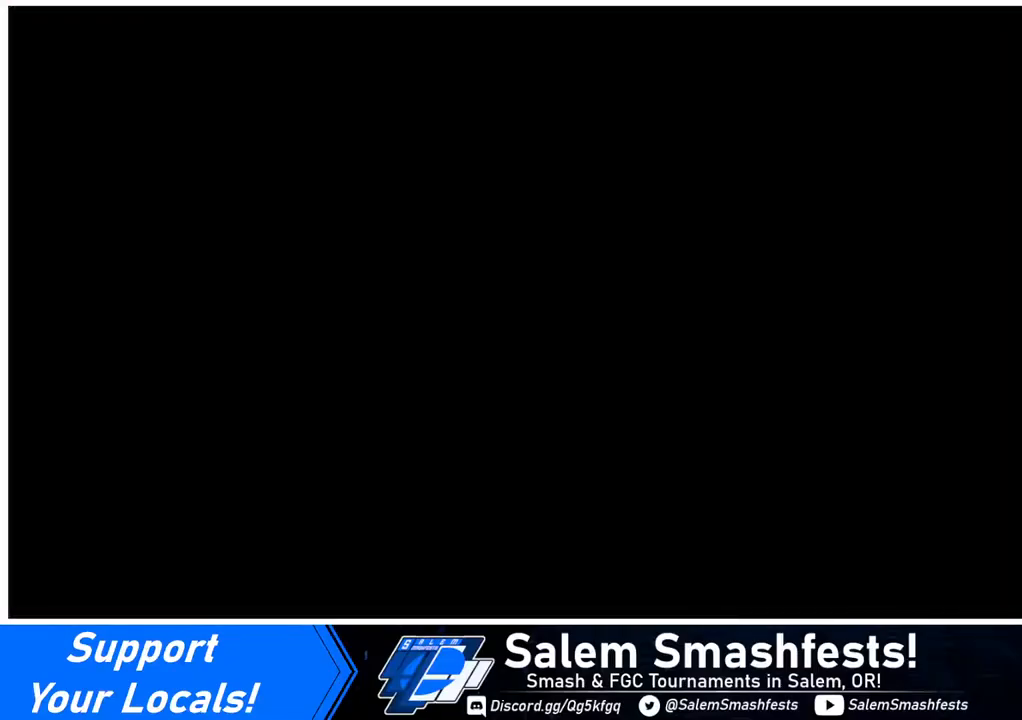
{"buttons": ["DPAD_RIGHT"], "events": [[80, "DPAD_DOWN", "up"], [80, "DPAD_RIGHT", "down"], [120, "SQUARE", "down"], [240, "DPAD_DOWN", "down"], [240, "DPAD_LEFT", "down"], [240, "DPAD_RIGHT", "up"], [240, "SQUARE", "up"], [320, "DPAD_LEFT", "up"], [440, "DPAD_DOWN", "up"], [440, "DPAD_RIGHT", "down"]]}
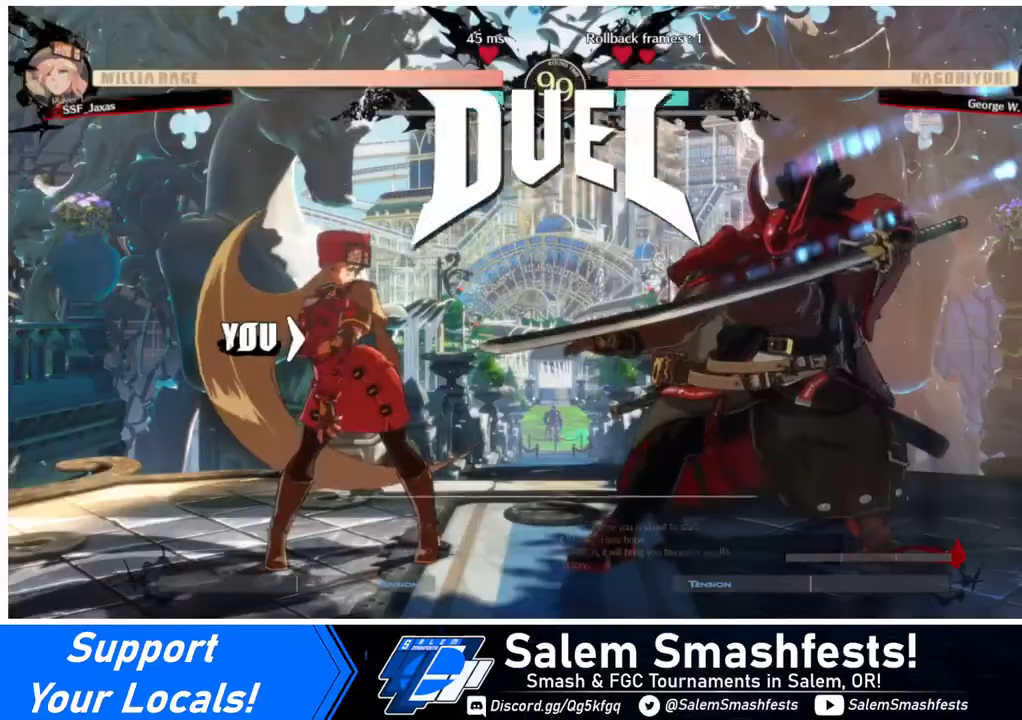
{"buttons": ["DPAD_DOWN"], "events": [[480, "DPAD_DOWN", "down"], [480, "DPAD_RIGHT", "up"]]}
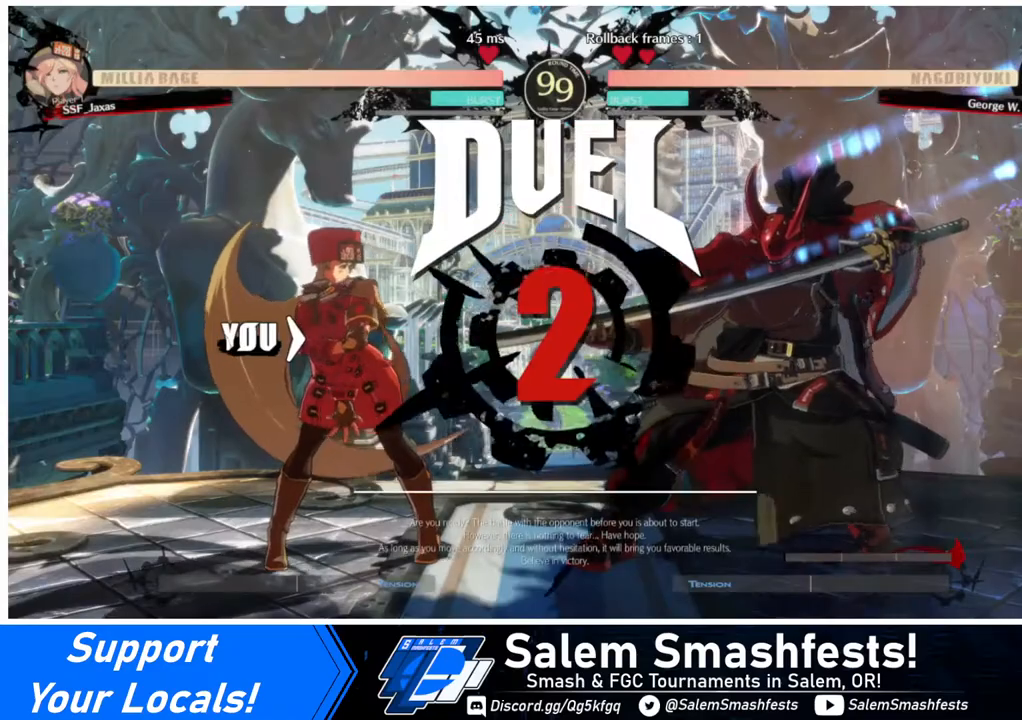
{"buttons": [], "events": [[40, "DPAD_LEFT", "down"], [80, "DPAD_LEFT", "up"], [120, "DPAD_RIGHT", "down"], [160, "DPAD_DOWN", "up"], [440, "DPAD_RIGHT", "up"]]}
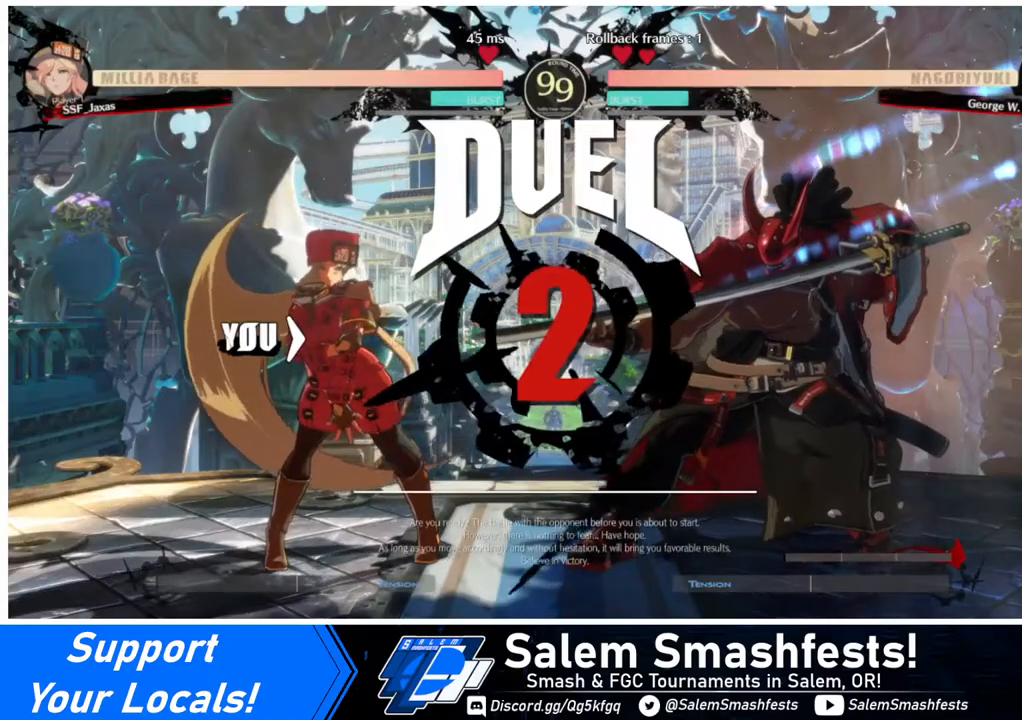
{"buttons": [], "events": []}
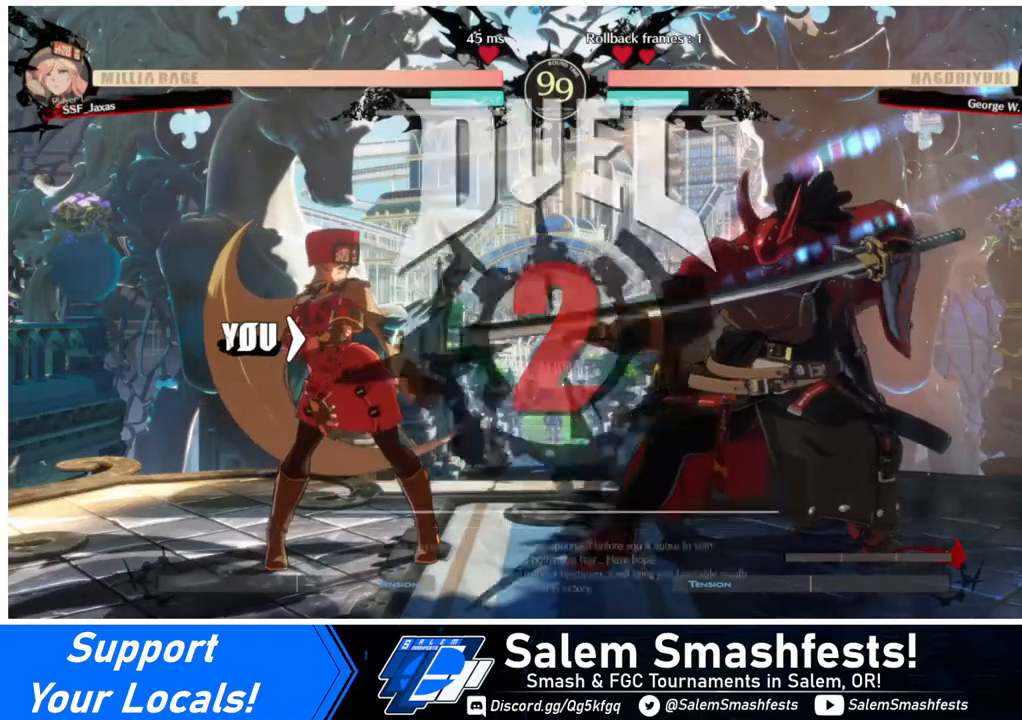
{"buttons": [], "events": []}
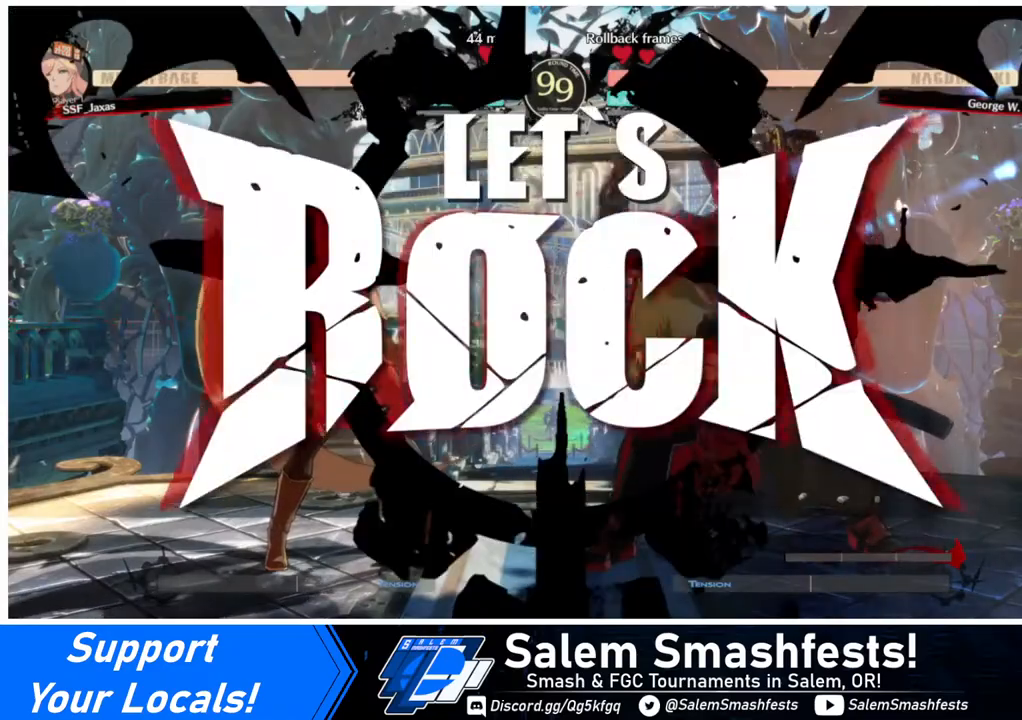
{"buttons": ["DPAD_UP", "DPAD_RIGHT"], "events": [[400, "DPAD_DOWN", "down"], [440, "DPAD_DOWN", "up"], [440, "DPAD_RIGHT", "down"], [440, "DPAD_UP", "down"]]}
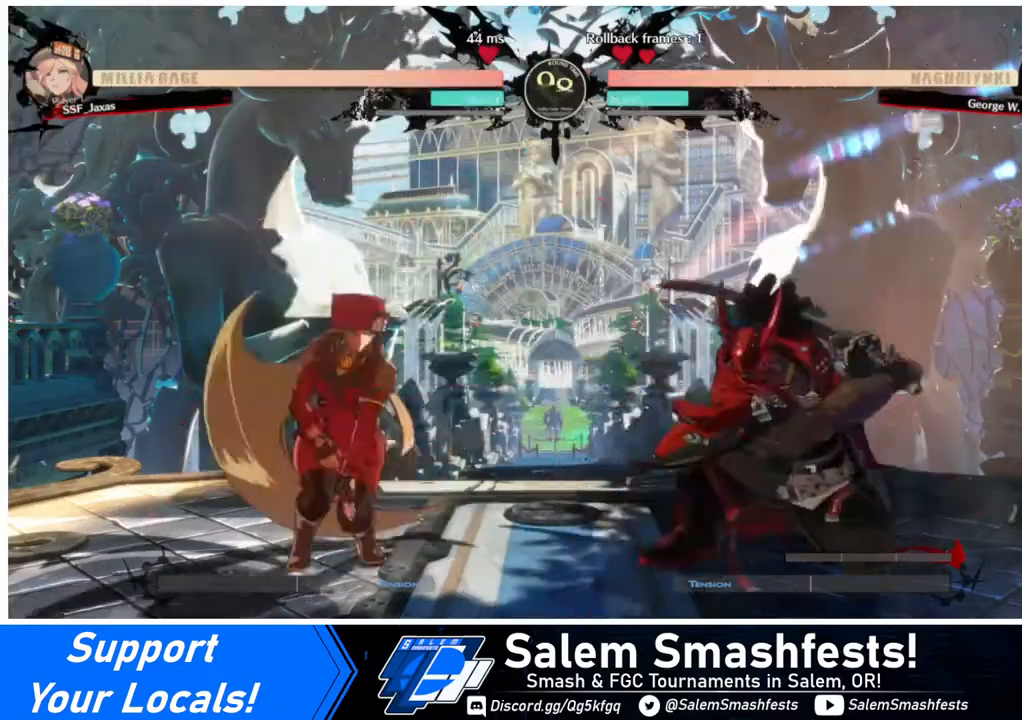
{"buttons": ["DPAD_LEFT"], "events": [[120, "DPAD_LEFT", "down"], [120, "DPAD_RIGHT", "up"], [120, "DPAD_UP", "up"]]}
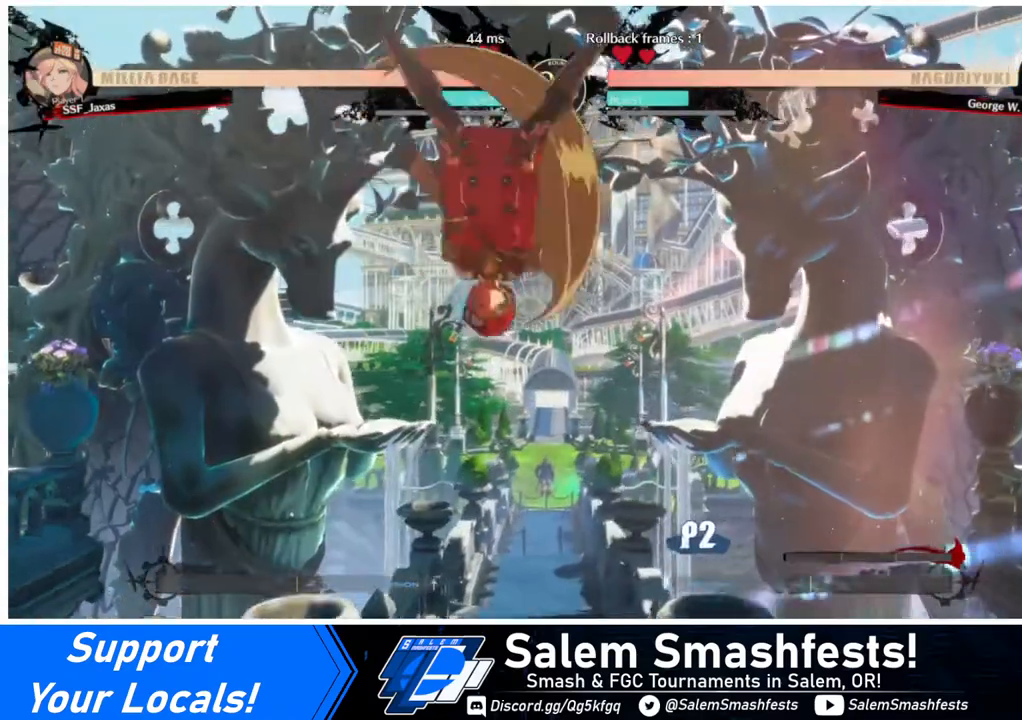
{"buttons": ["DPAD_DOWN"], "events": [[320, "DPAD_LEFT", "up"], [320, "SQUARE", "down"], [440, "DPAD_DOWN", "down"], [440, "SQUARE", "up"]]}
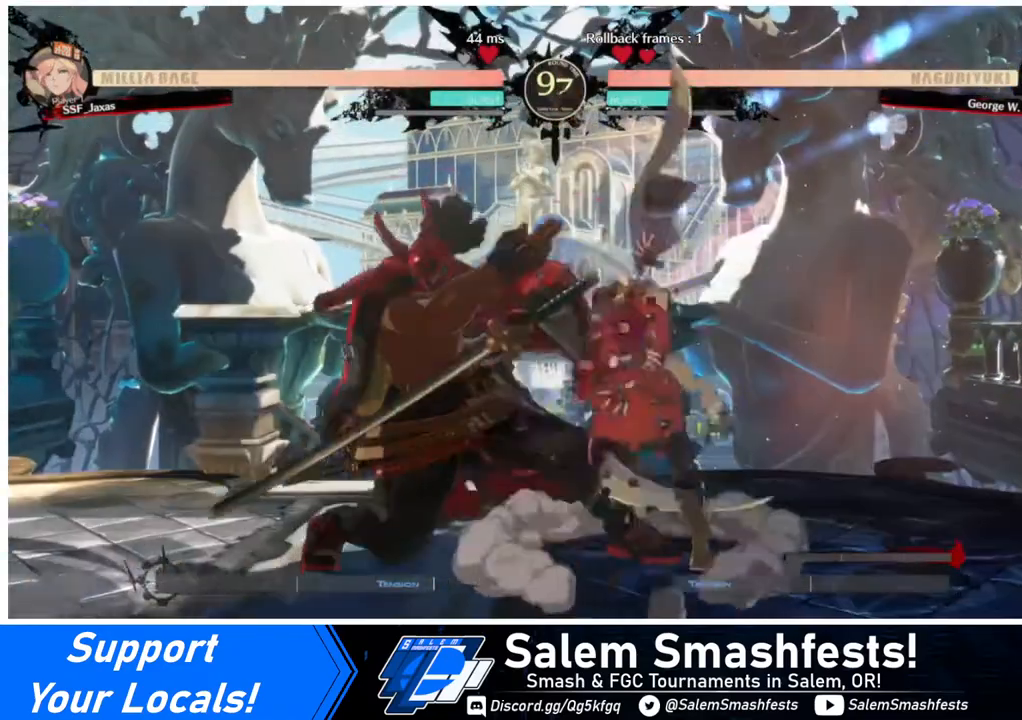
{"buttons": [], "events": [[160, "SQUARE", "down"], [240, "SQUARE", "up"], [320, "R2", "down"], [400, "R2", "up"], [480, "DPAD_DOWN", "up"]]}
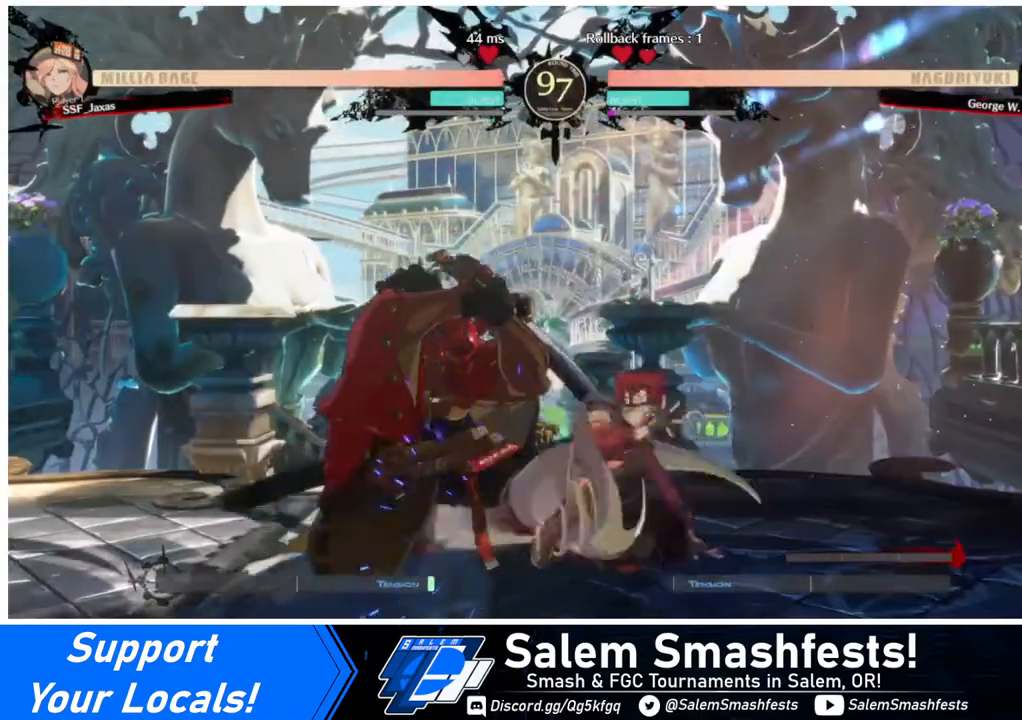
{"buttons": ["TRIANGLE", "DPAD_LEFT"], "events": [[360, "DPAD_DOWN", "down"], [440, "DPAD_LEFT", "down"], [520, "DPAD_DOWN", "up"], [520, "TRIANGLE", "down"]]}
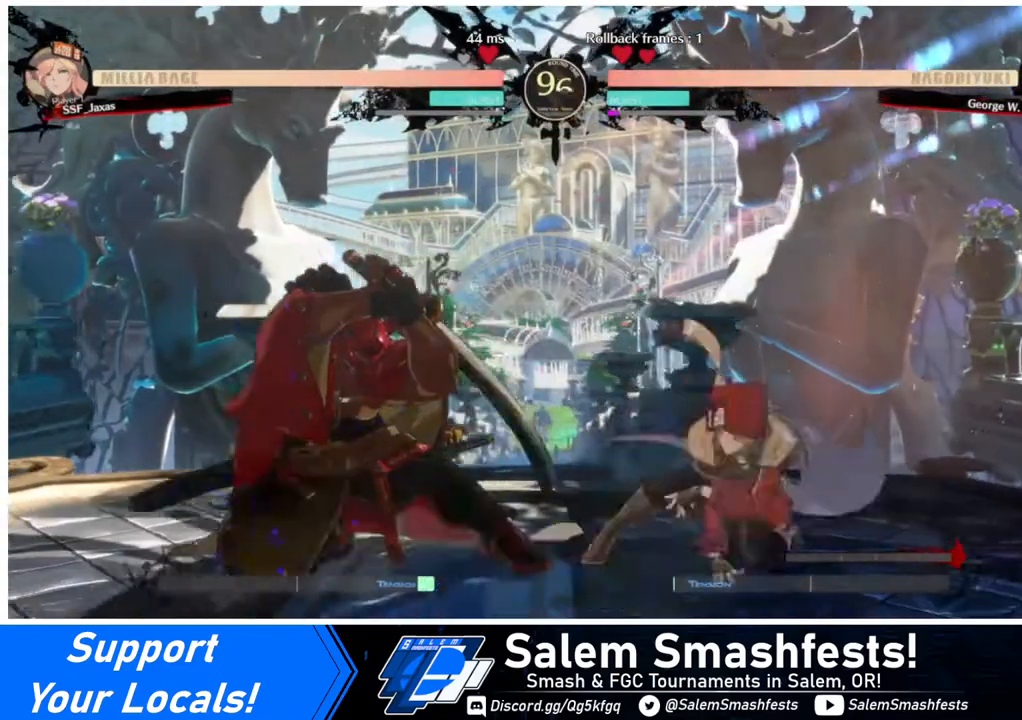
{"buttons": ["DPAD_RIGHT"], "events": [[80, "DPAD_LEFT", "up"], [120, "DPAD_RIGHT", "down"], [120, "TRIANGLE", "up"]]}
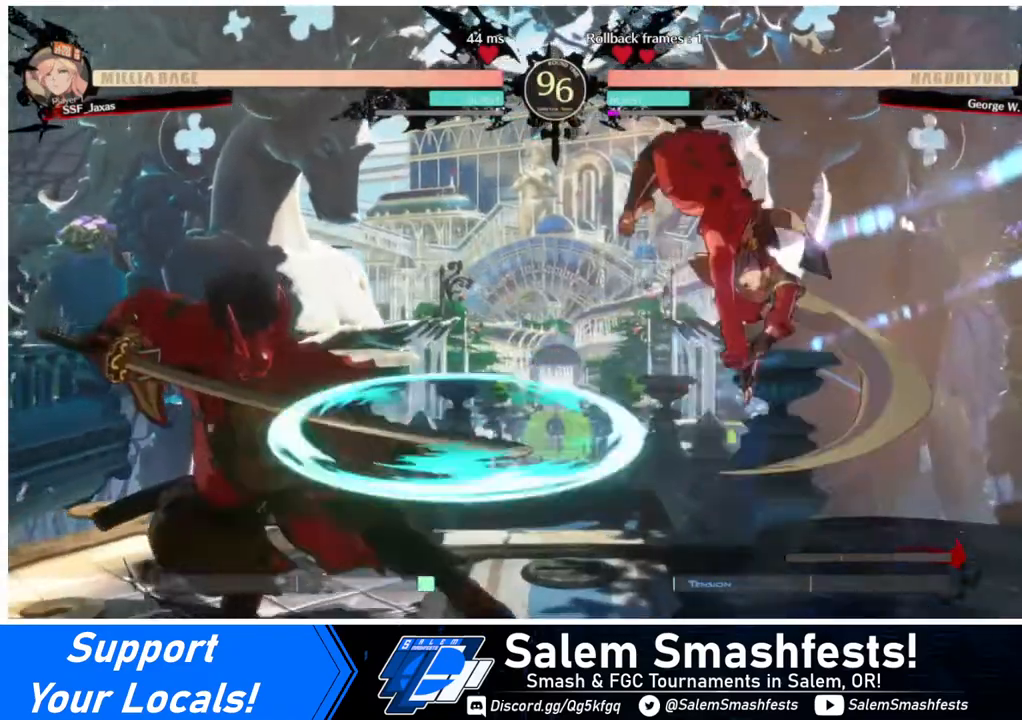
{"buttons": [], "events": [[40, "DPAD_RIGHT", "up"], [240, "DPAD_RIGHT", "down"], [480, "DPAD_RIGHT", "up"]]}
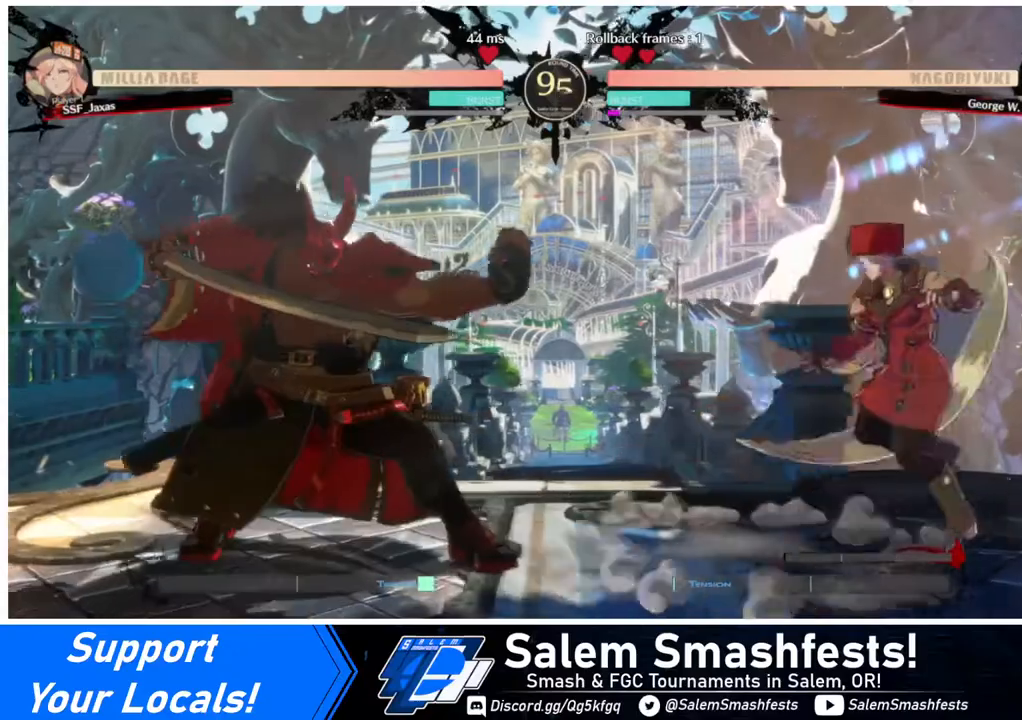
{"buttons": ["SQUARE", "DPAD_DOWN"], "events": [[120, "DPAD_LEFT", "down"], [160, "DPAD_LEFT", "up"], [200, "DPAD_LEFT", "down"], [440, "DPAD_DOWN", "down"], [480, "DPAD_LEFT", "up"], [480, "SQUARE", "down"]]}
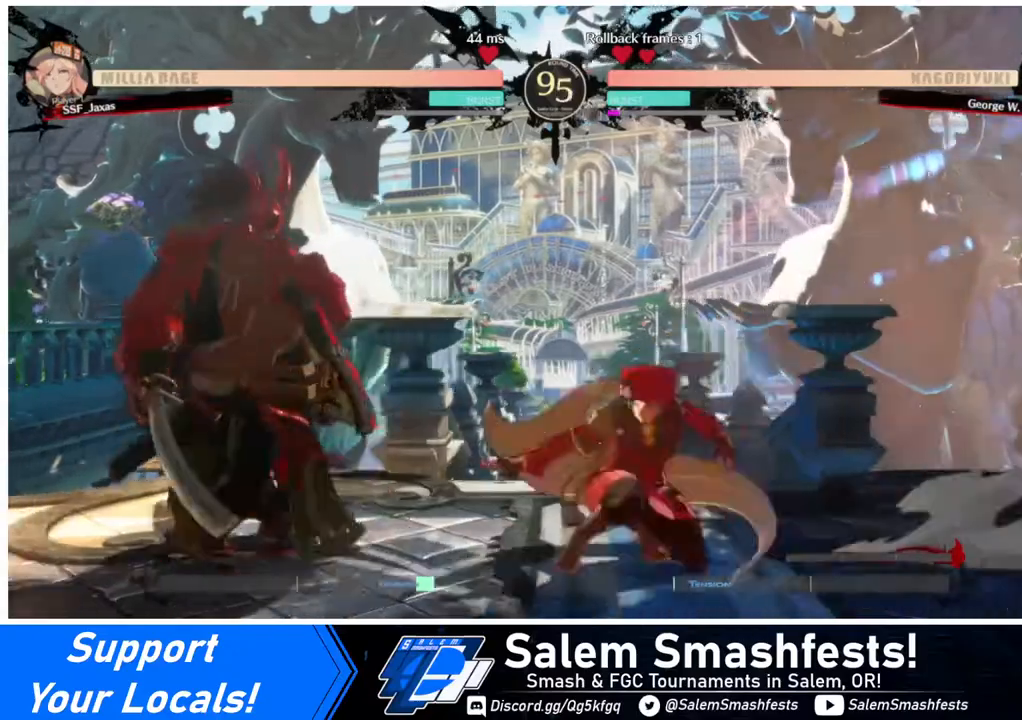
{"buttons": [], "events": [[40, "SQUARE", "up"], [240, "R2", "down"], [360, "R2", "up"], [400, "DPAD_DOWN", "up"]]}
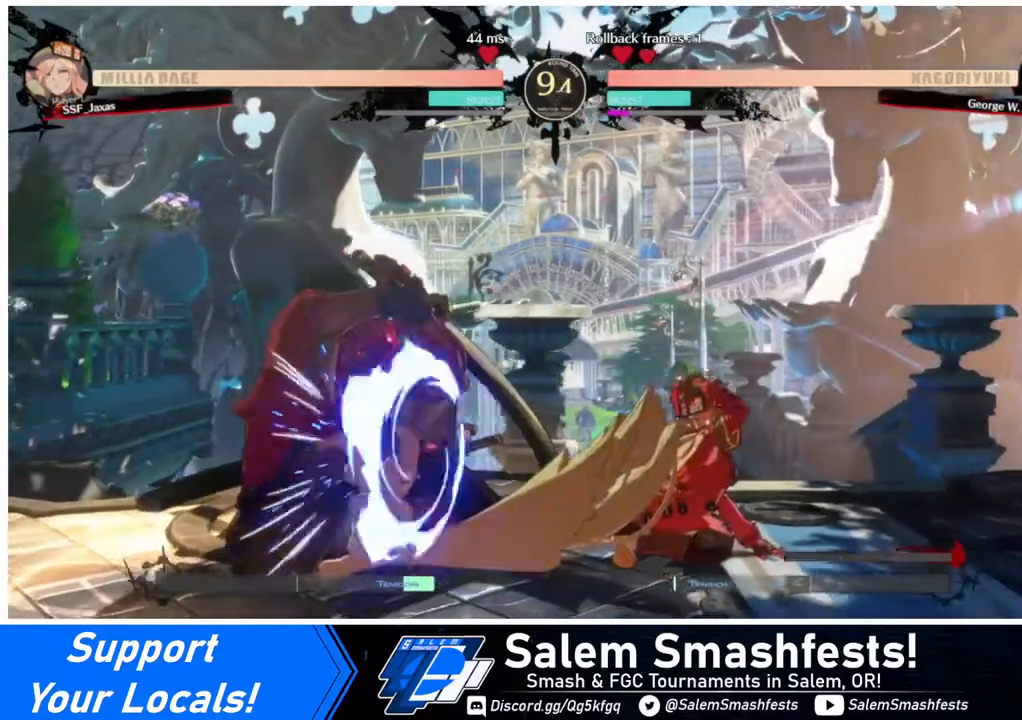
{"buttons": ["DPAD_DOWN", "DPAD_RIGHT"], "events": [[360, "DPAD_DOWN", "down"], [360, "DPAD_RIGHT", "down"]]}
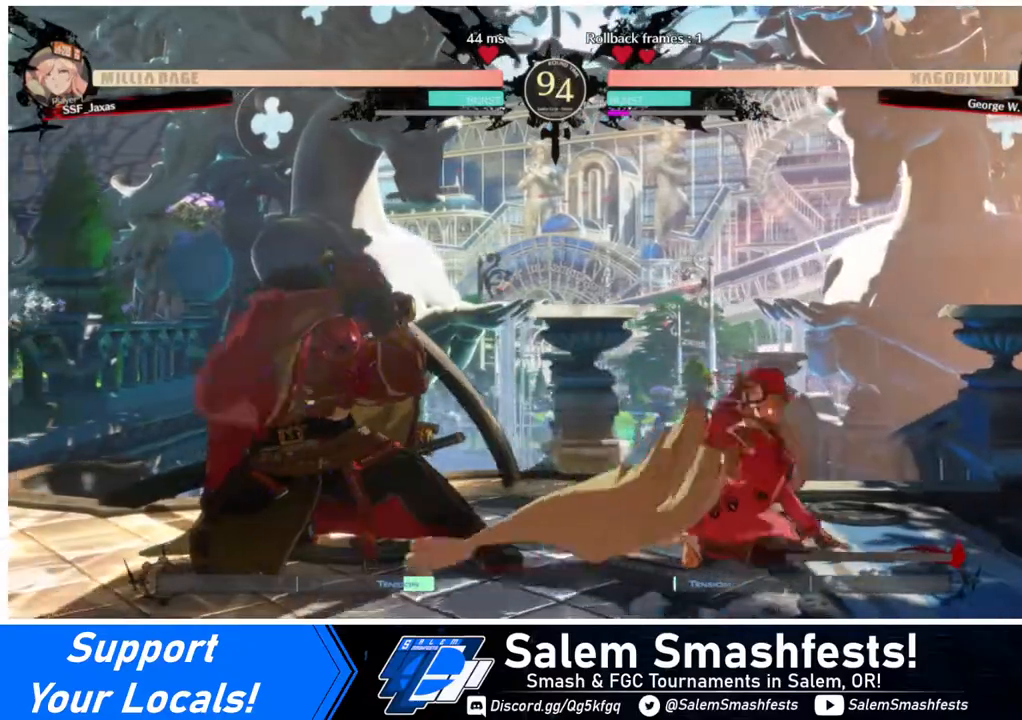
{"buttons": ["L1", "DPAD_RIGHT"], "events": [[40, "SQUARE", "down"], [40, "TRIANGLE", "down"], [320, "SQUARE", "up"], [320, "TRIANGLE", "up"], [440, "DPAD_DOWN", "up"], [480, "L1", "down"]]}
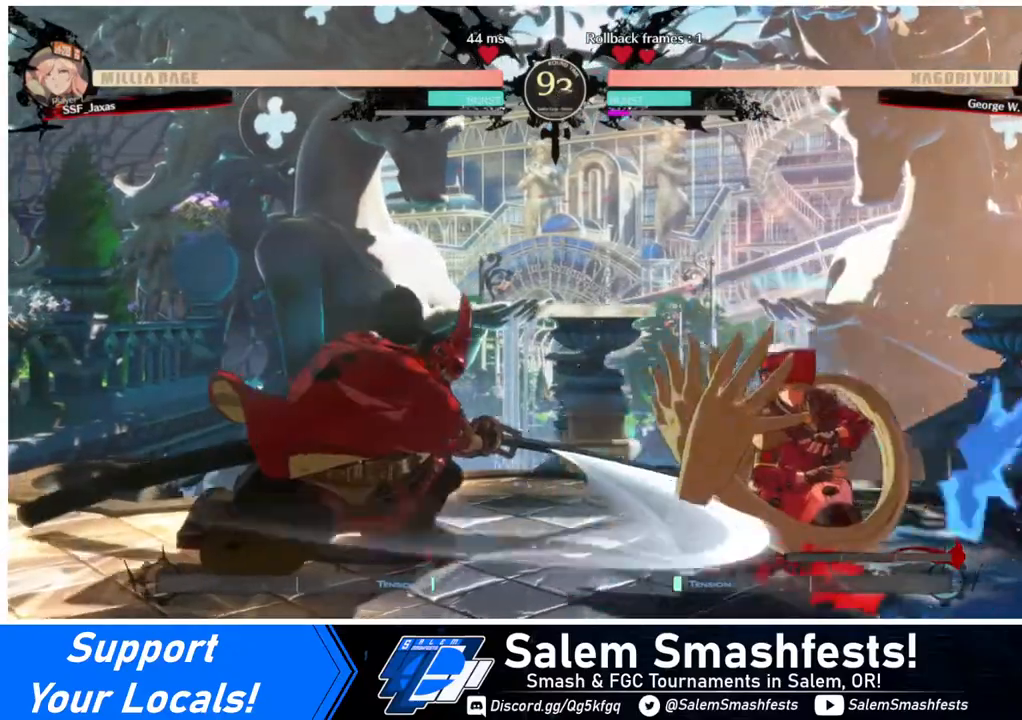
{"buttons": ["DPAD_RIGHT"], "events": [[40, "L1", "up"], [240, "DPAD_RIGHT", "up"], [280, "DPAD_RIGHT", "down"], [360, "DPAD_RIGHT", "up"], [400, "DPAD_RIGHT", "down"]]}
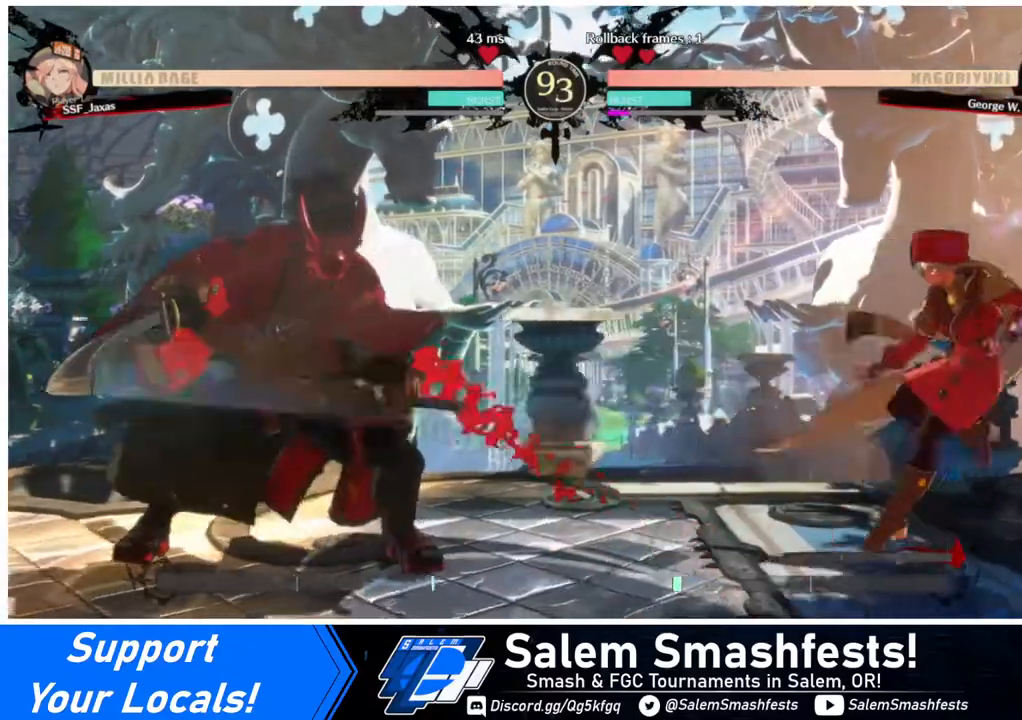
{"buttons": ["DPAD_DOWN", "DPAD_RIGHT"], "events": [[120, "DPAD_LEFT", "down"], [120, "DPAD_RIGHT", "up"], [400, "DPAD_LEFT", "up"], [440, "DPAD_DOWN", "down"], [440, "DPAD_RIGHT", "down"], [440, "SQUARE", "down"], [440, "TRIANGLE", "down"], [520, "SQUARE", "up"], [520, "TRIANGLE", "up"]]}
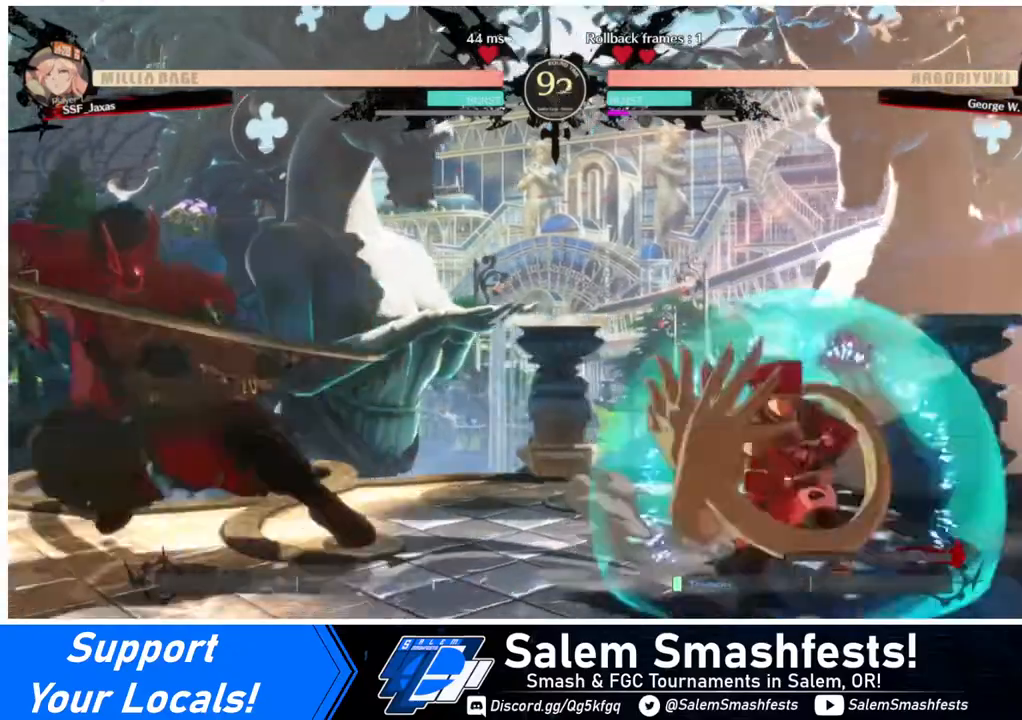
{"buttons": ["DPAD_LEFT"], "events": [[40, "DPAD_DOWN", "up"], [320, "DPAD_LEFT", "down"], [320, "DPAD_RIGHT", "up"], [360, "DPAD_LEFT", "up"], [480, "DPAD_LEFT", "down"]]}